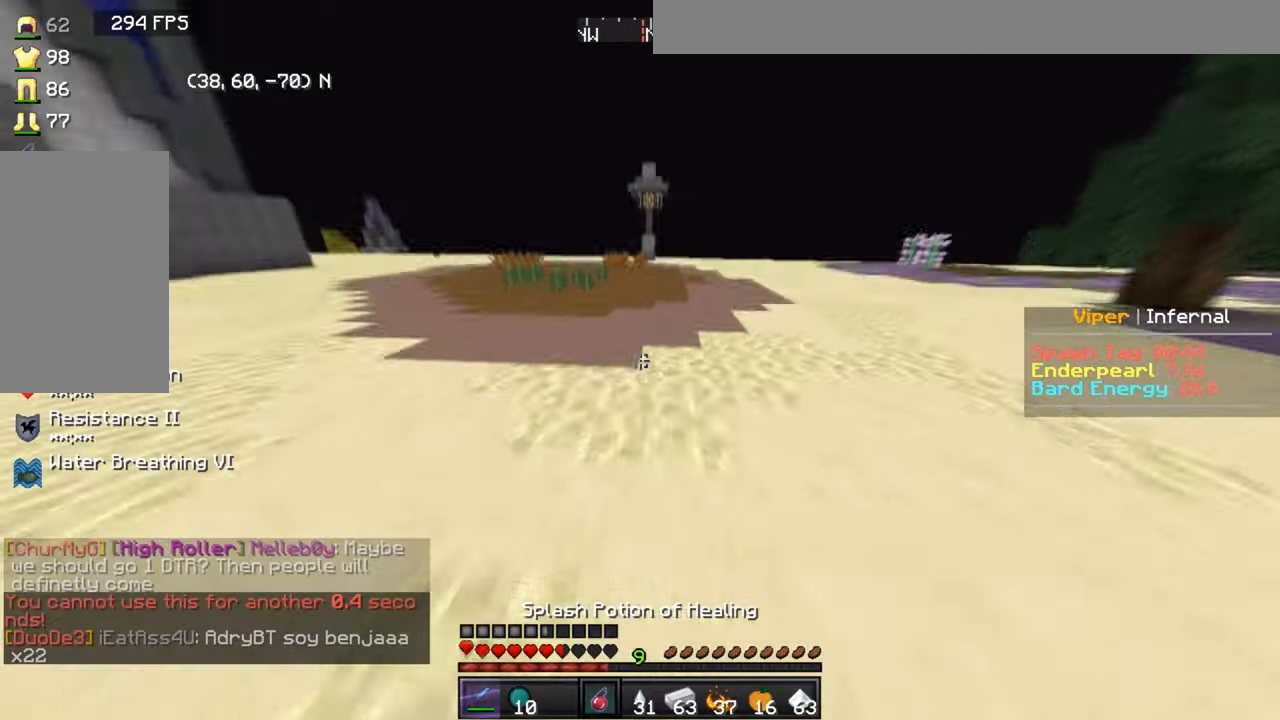
Gameplay with keyboard and mouse; each line is a JSON object with the keys and mouse buttons held at the frame after it. "events" lists presses ("down") and releases ("up") of "a", "d", "s", "w", "mouse_left" and "mouse_right" between this image and that frame as [ms after this image, input, new state], when the widget could be followed in between. "mouse_left", "mouse_right" = the "left", "right" buttons of the "mouse" list. No other keys are recorded. Fast repeated clicks can show as one long hold. Mouse movement is not recorded.
{"keys": ["w"], "mouse": [], "events": []}
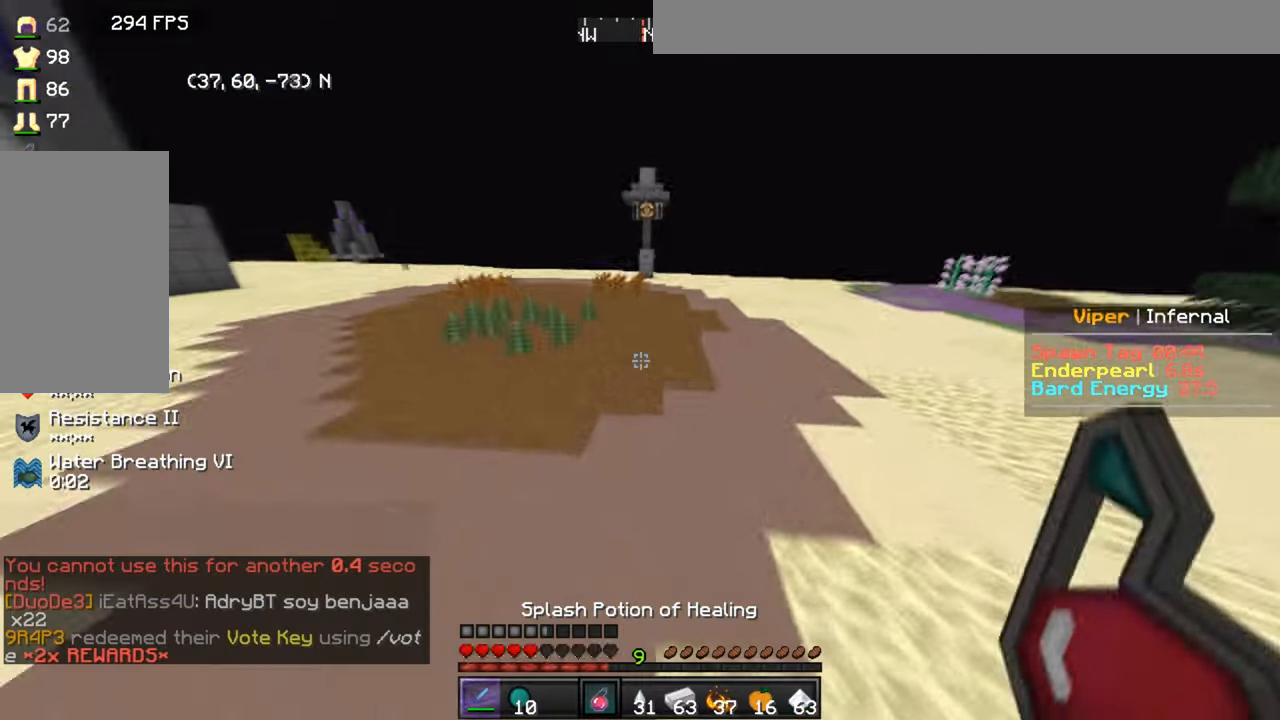
{"keys": ["w"], "mouse": [], "events": [[133, "mouse_right", "down"], [233, "mouse_right", "up"]]}
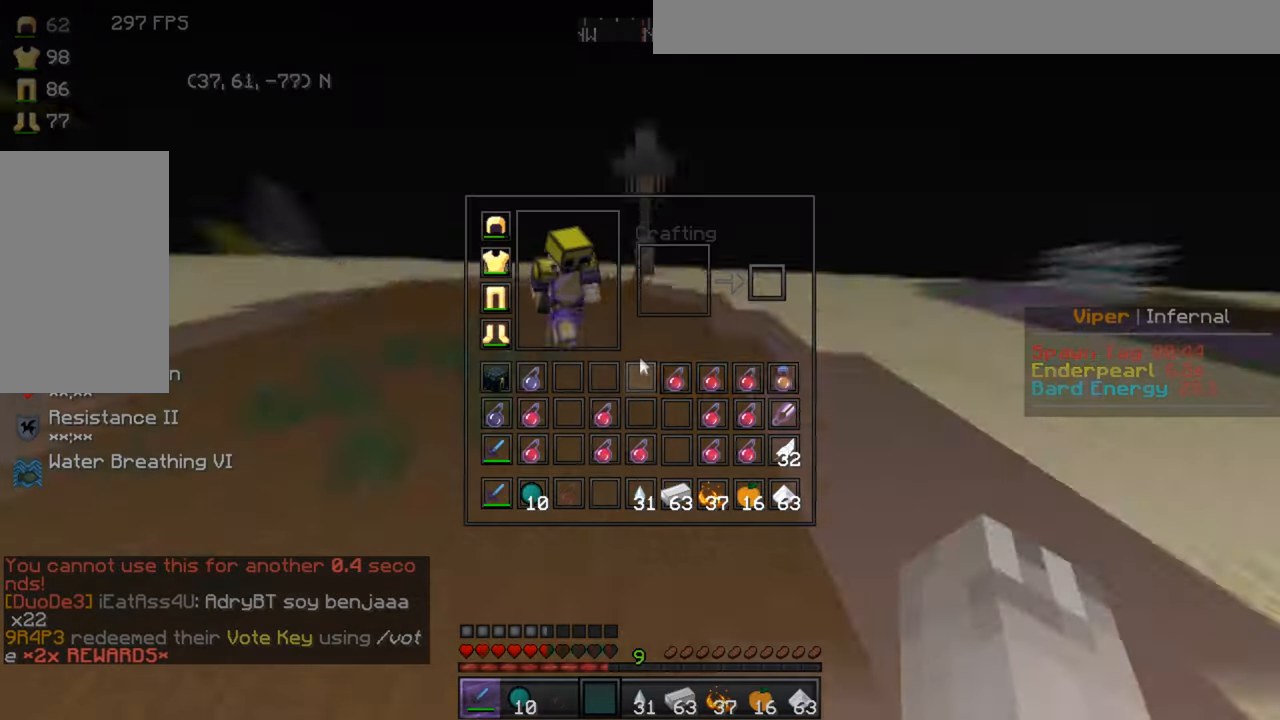
{"keys": [], "mouse": ["left"]}
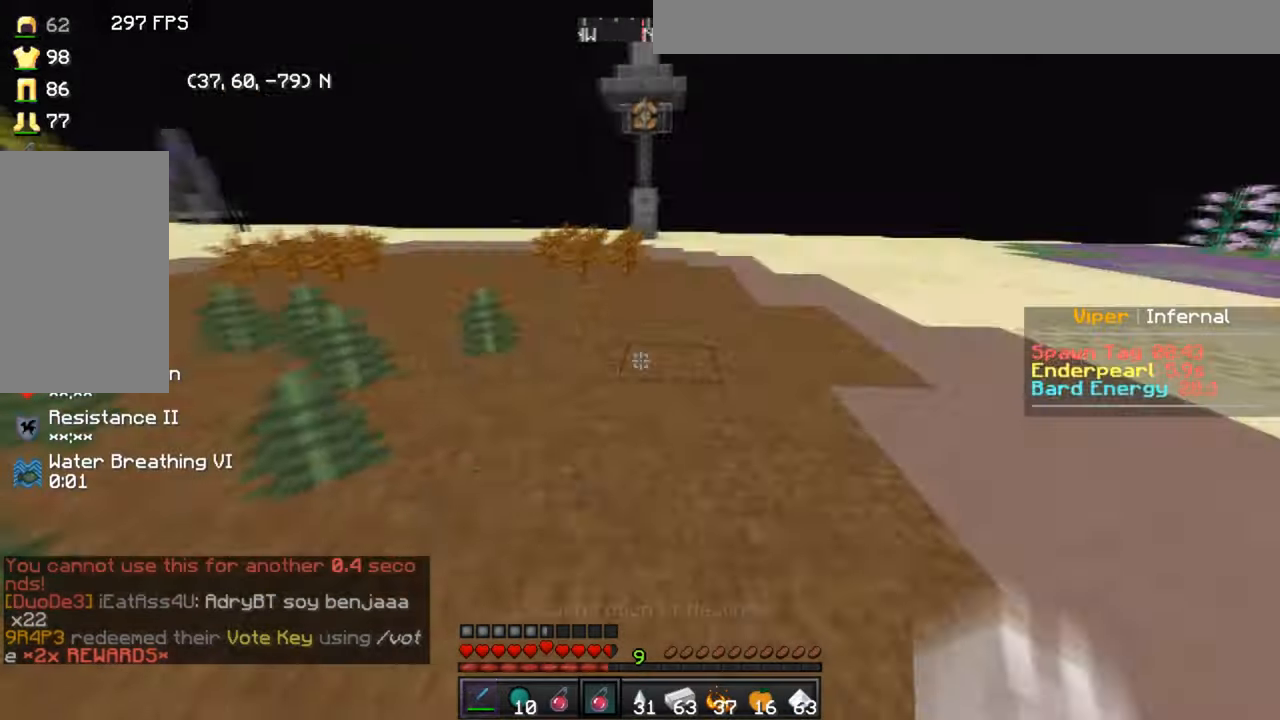
{"keys": ["w"], "mouse": [], "events": [[33, "mouse_left", "up"], [167, "w", "down"]]}
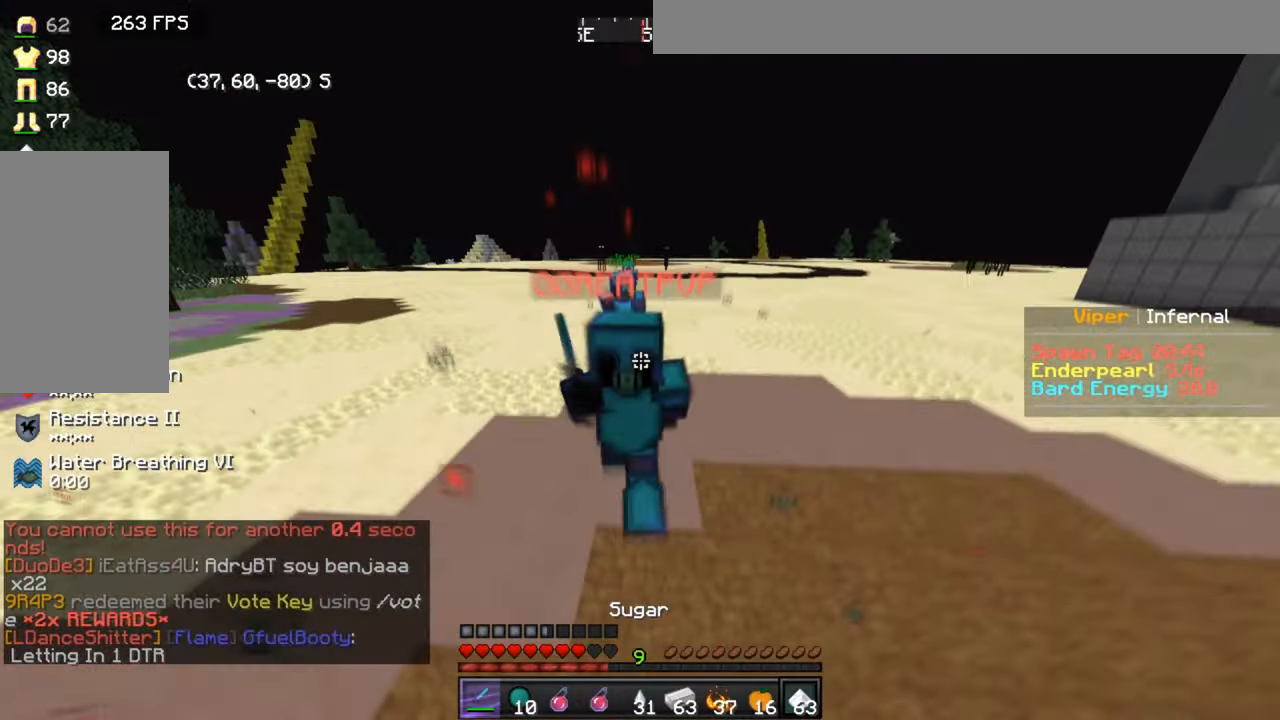
{"keys": ["w"], "mouse": [], "events": []}
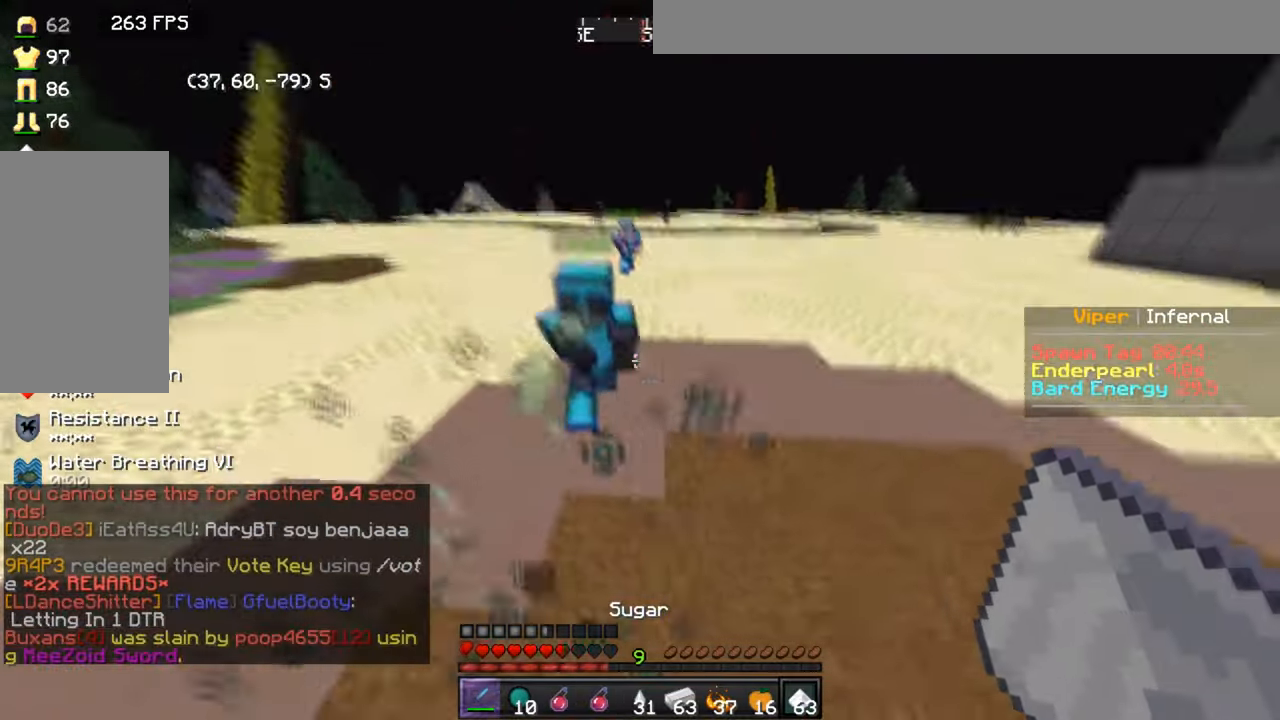
{"keys": ["w"], "mouse": [], "events": []}
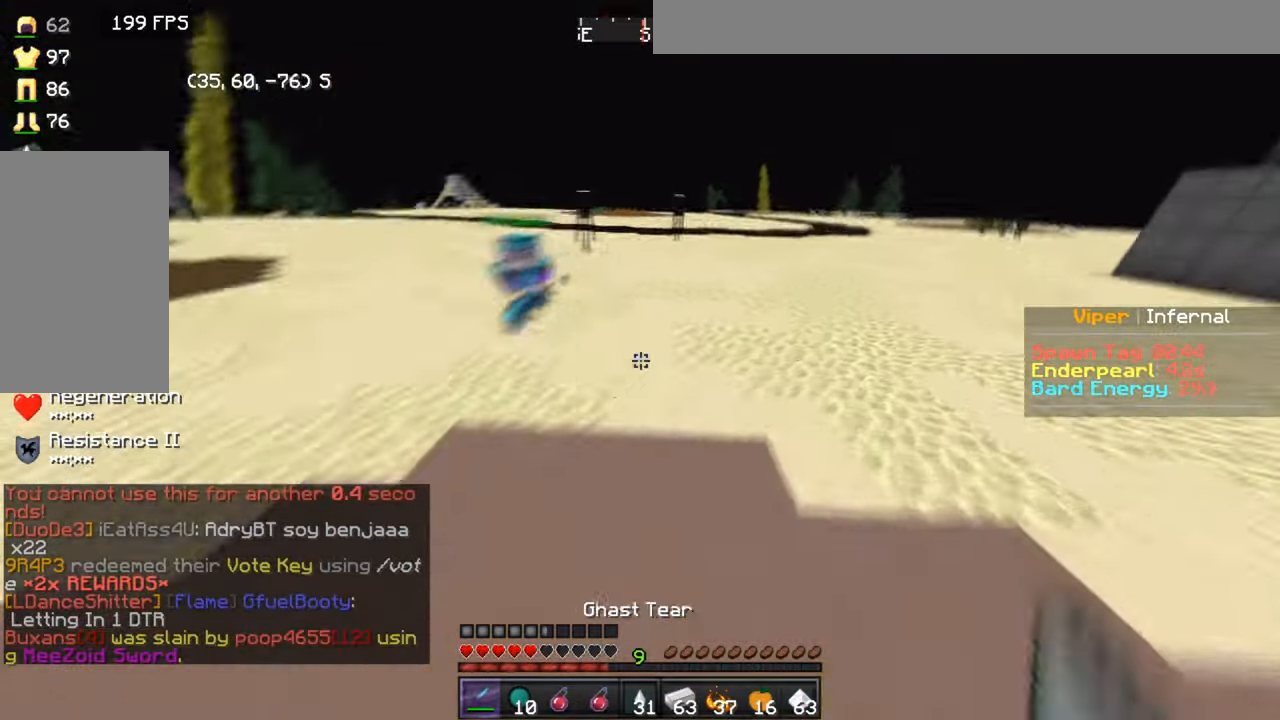
{"keys": [], "mouse": [], "events": [[468, "w", "up"]]}
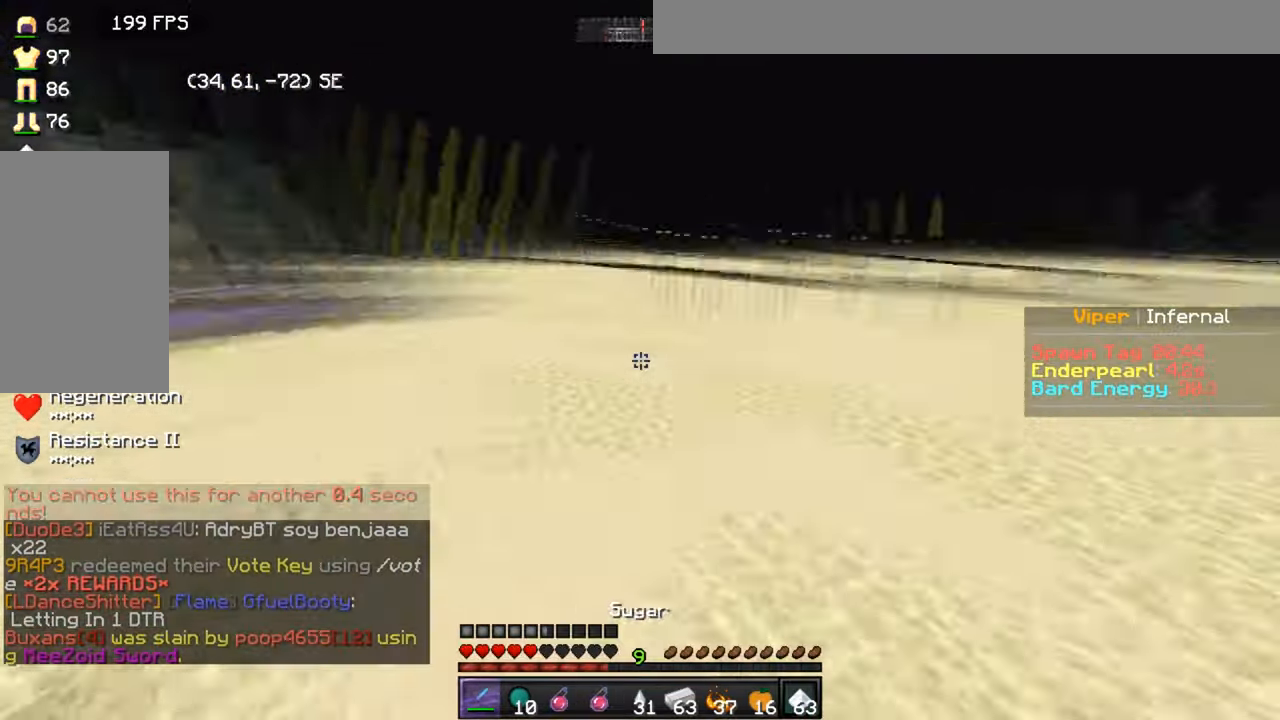
{"keys": ["s"], "mouse": ["right"], "events": [[67, "s", "down"], [500, "mouse_right", "down"]]}
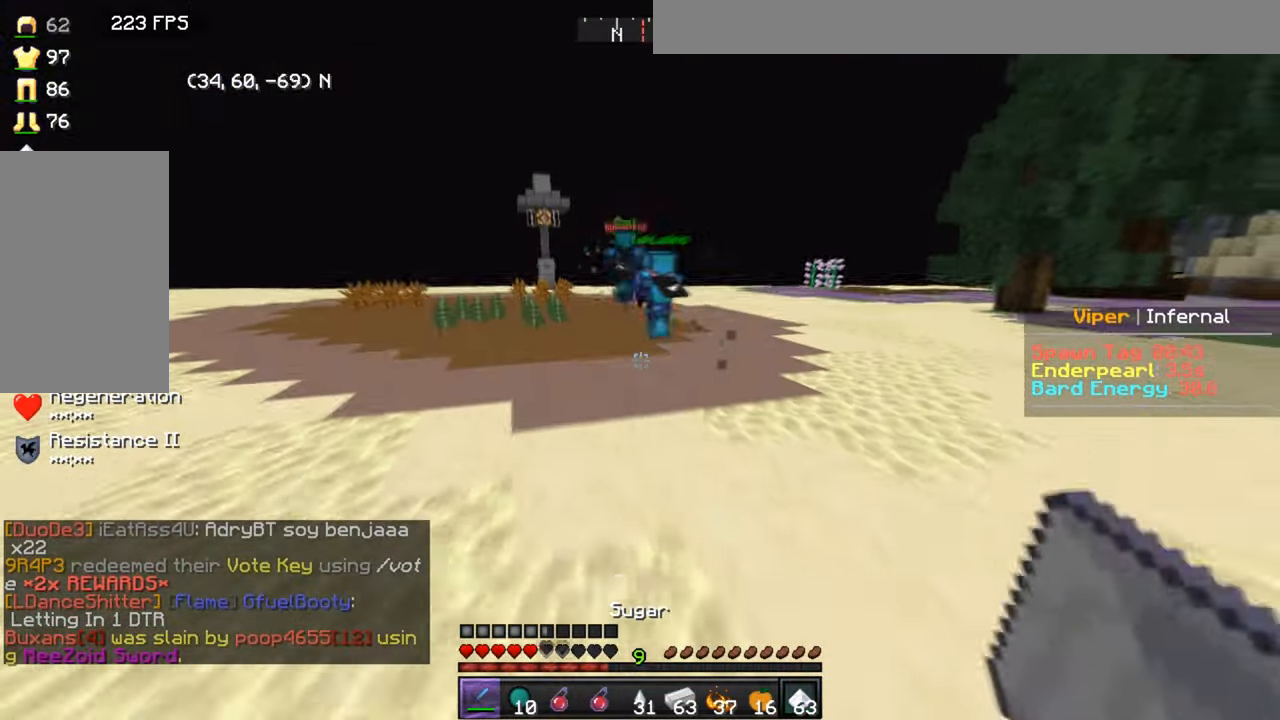
{"keys": ["a", "w"], "mouse": [], "events": [[67, "s", "up"], [101, "mouse_right", "up"], [167, "w", "down"], [468, "a", "down"]]}
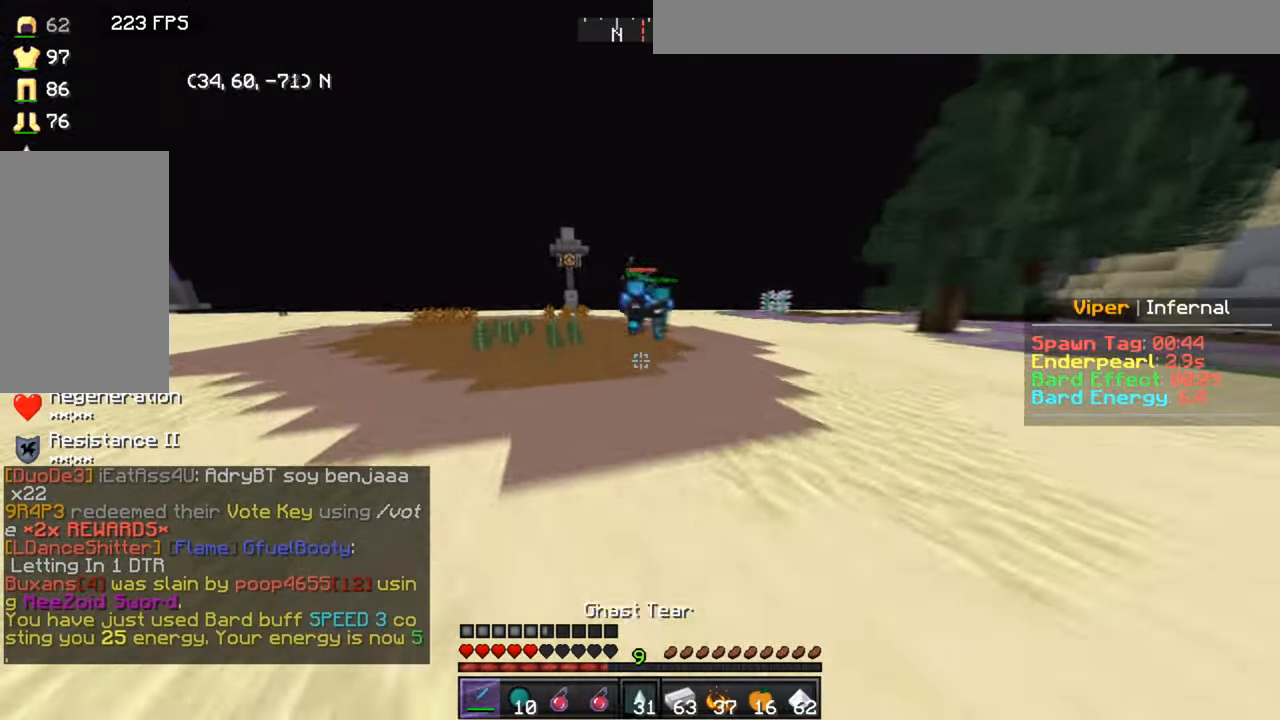
{"keys": ["w"], "mouse": [], "events": [[367, "a", "up"]]}
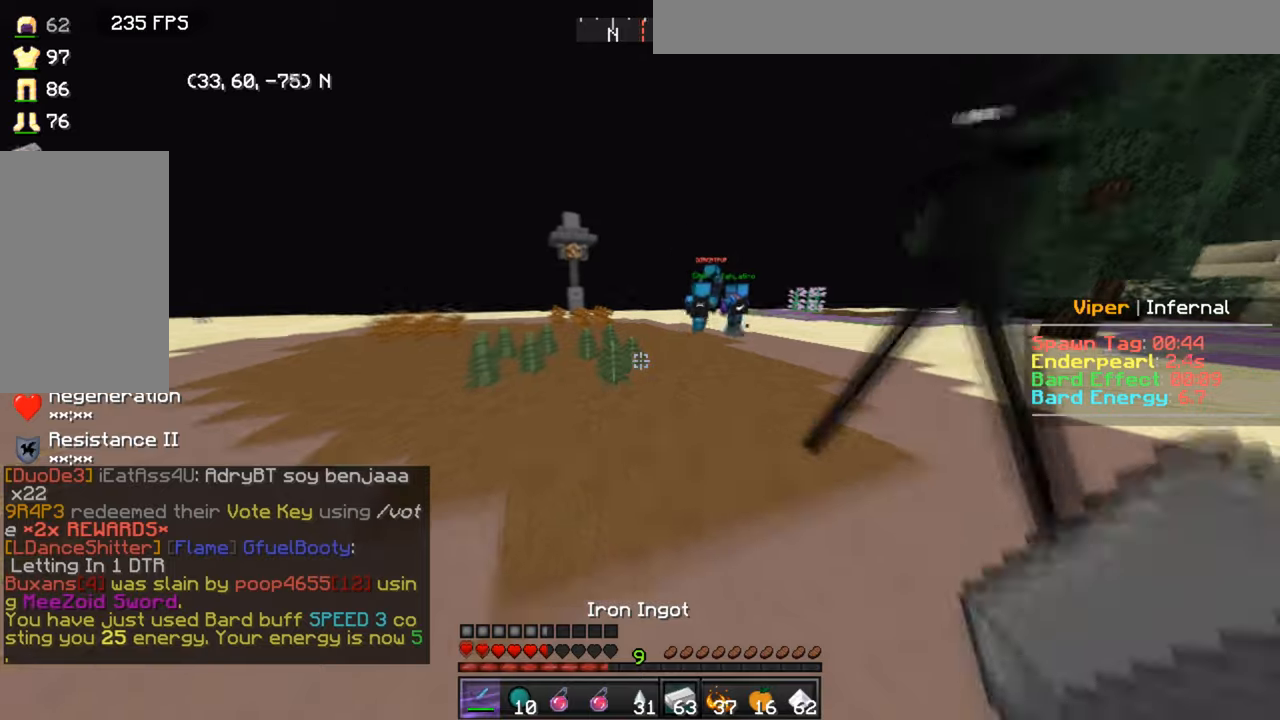
{"keys": ["w"], "mouse": [], "events": []}
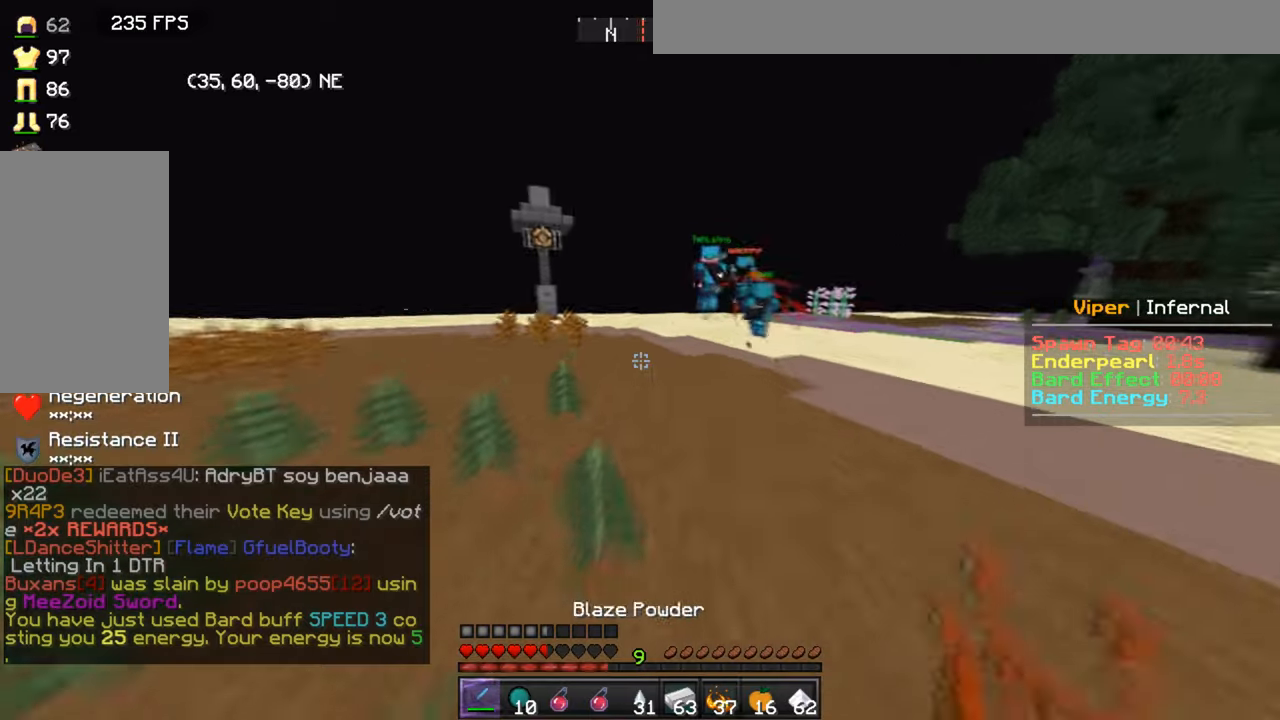
{"keys": ["w"], "mouse": [], "events": []}
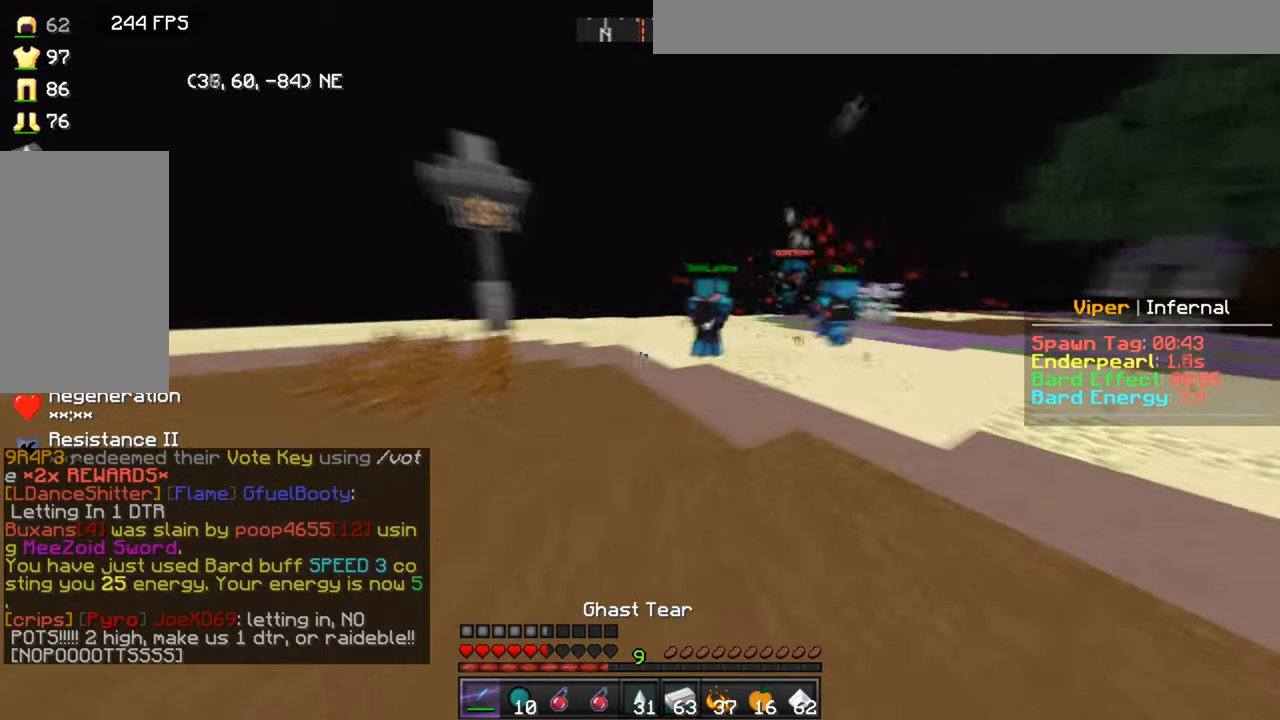
{"keys": ["w"], "mouse": [], "events": []}
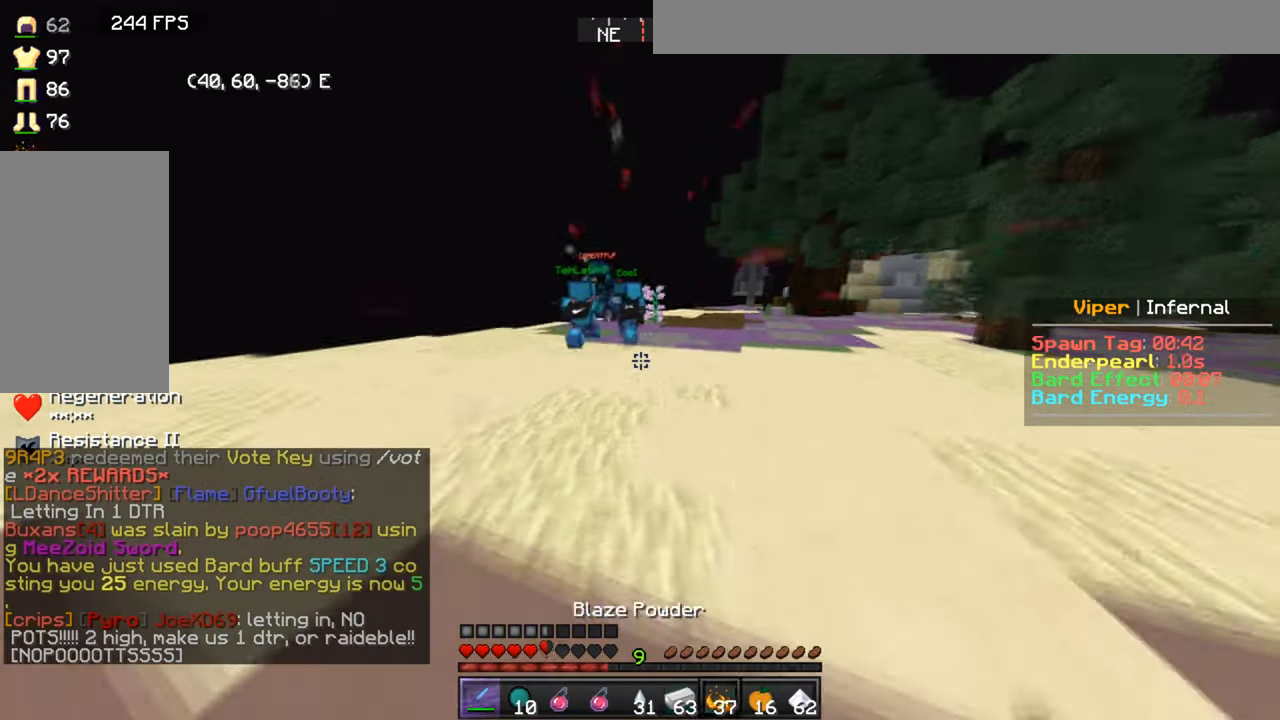
{"keys": ["w"], "mouse": [], "events": []}
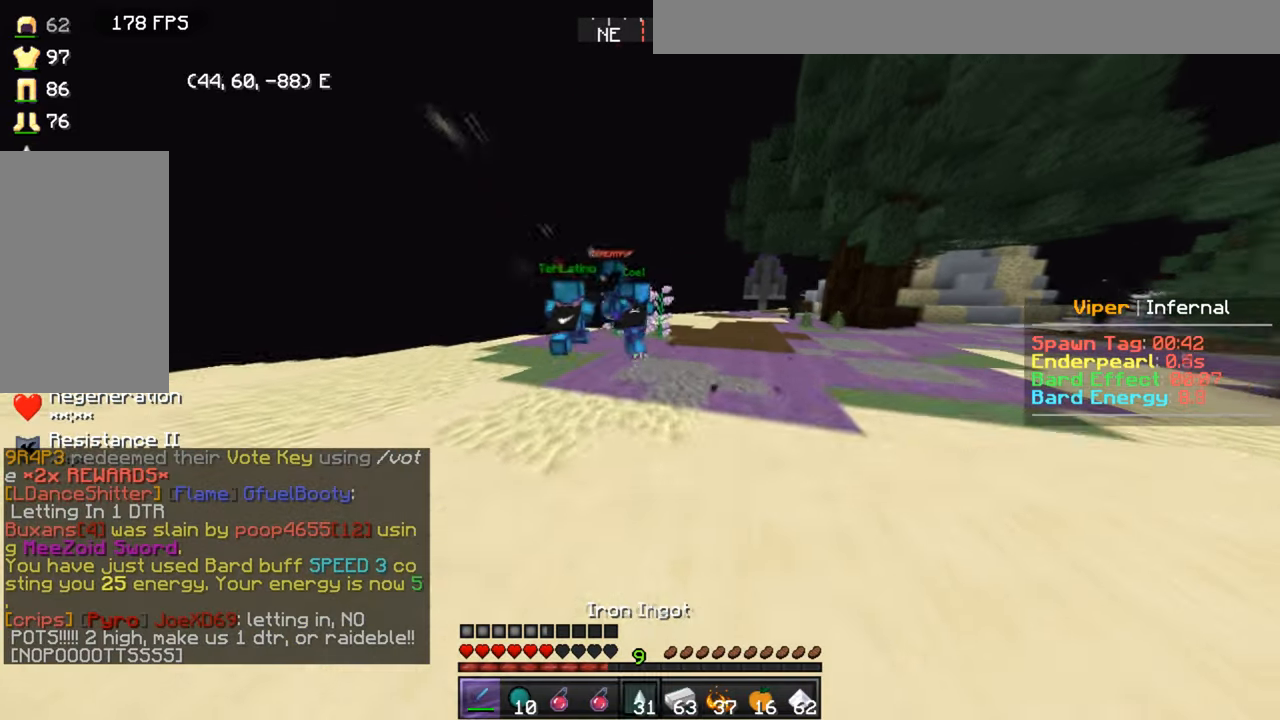
{"keys": ["w"], "mouse": [], "events": [[66, "d", "down"], [367, "d", "up"]]}
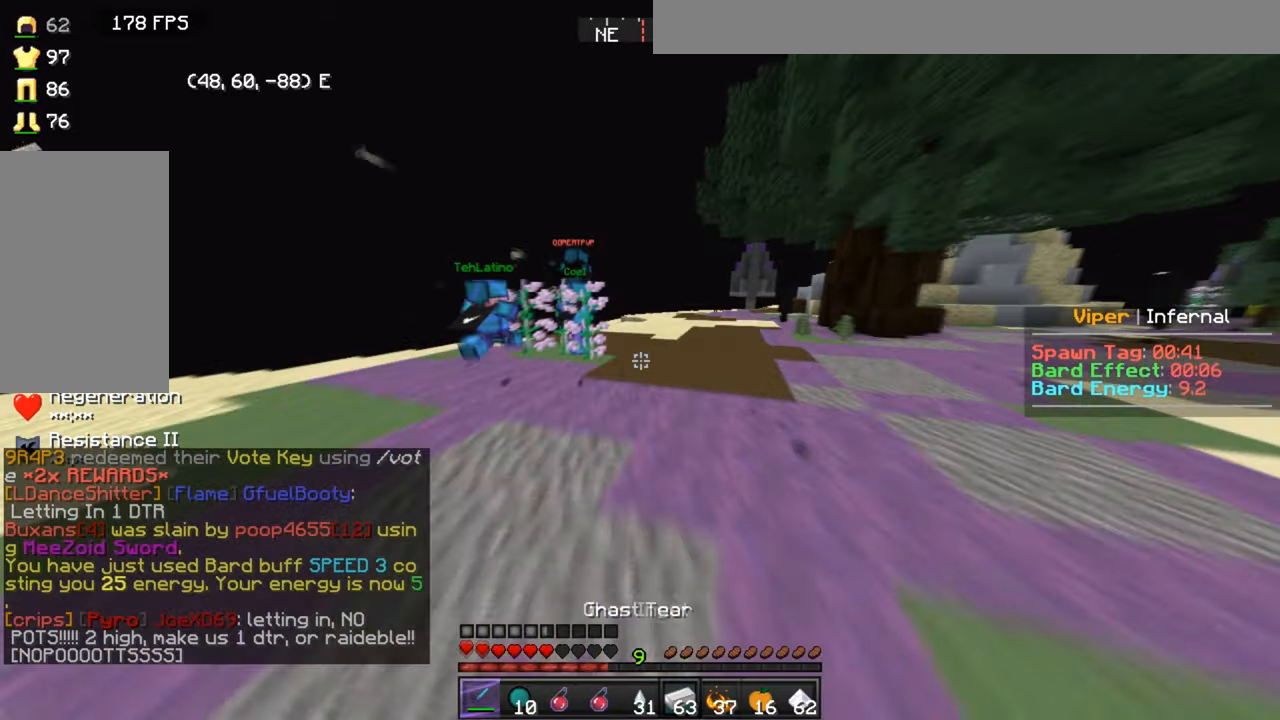
{"keys": ["d", "w"], "mouse": [], "events": [[434, "d", "down"]]}
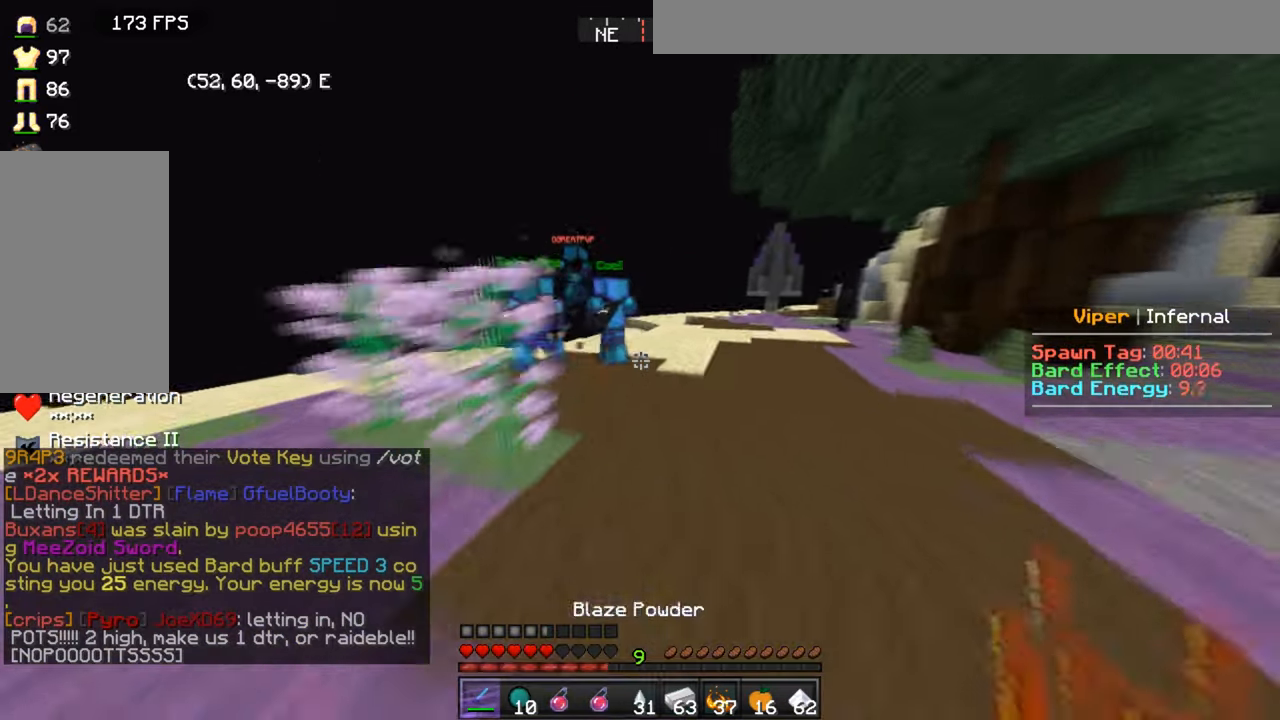
{"keys": ["w"], "mouse": [], "events": [[33, "d", "up"]]}
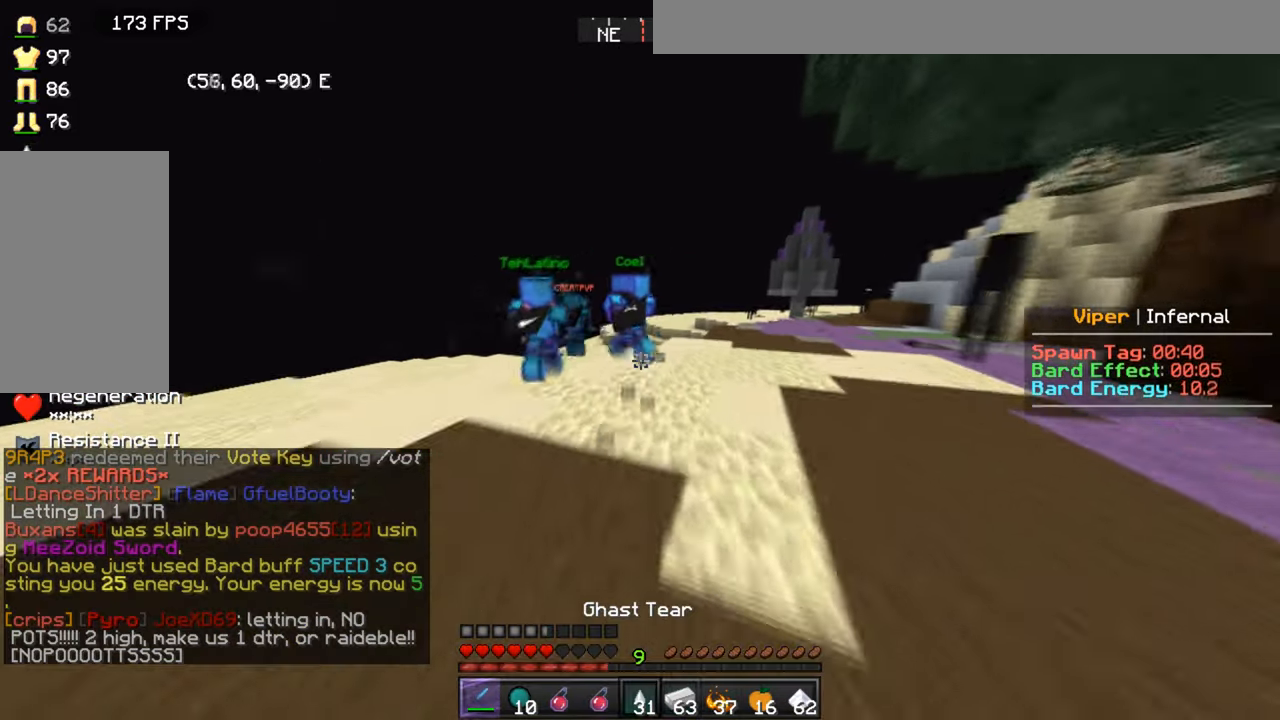
{"keys": ["d", "w"], "mouse": [], "events": [[267, "d", "down"]]}
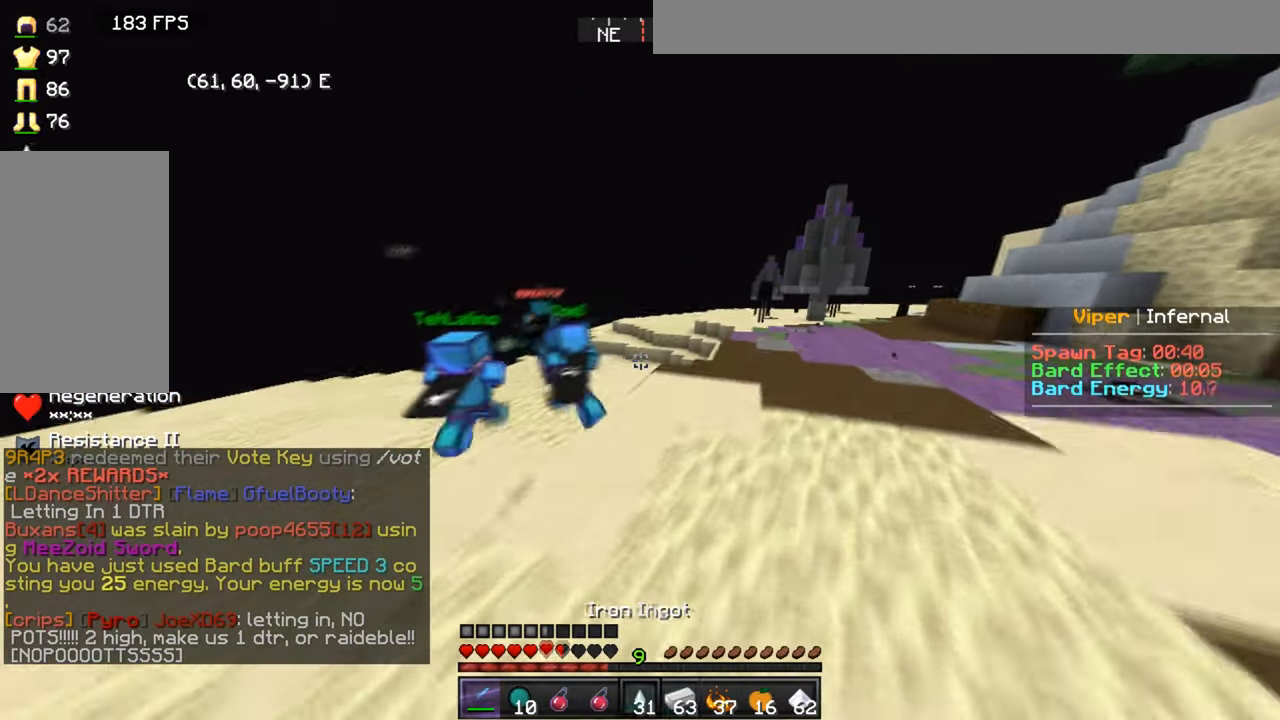
{"keys": ["d", "w"], "mouse": [], "events": [[66, "d", "up"], [200, "d", "down"]]}
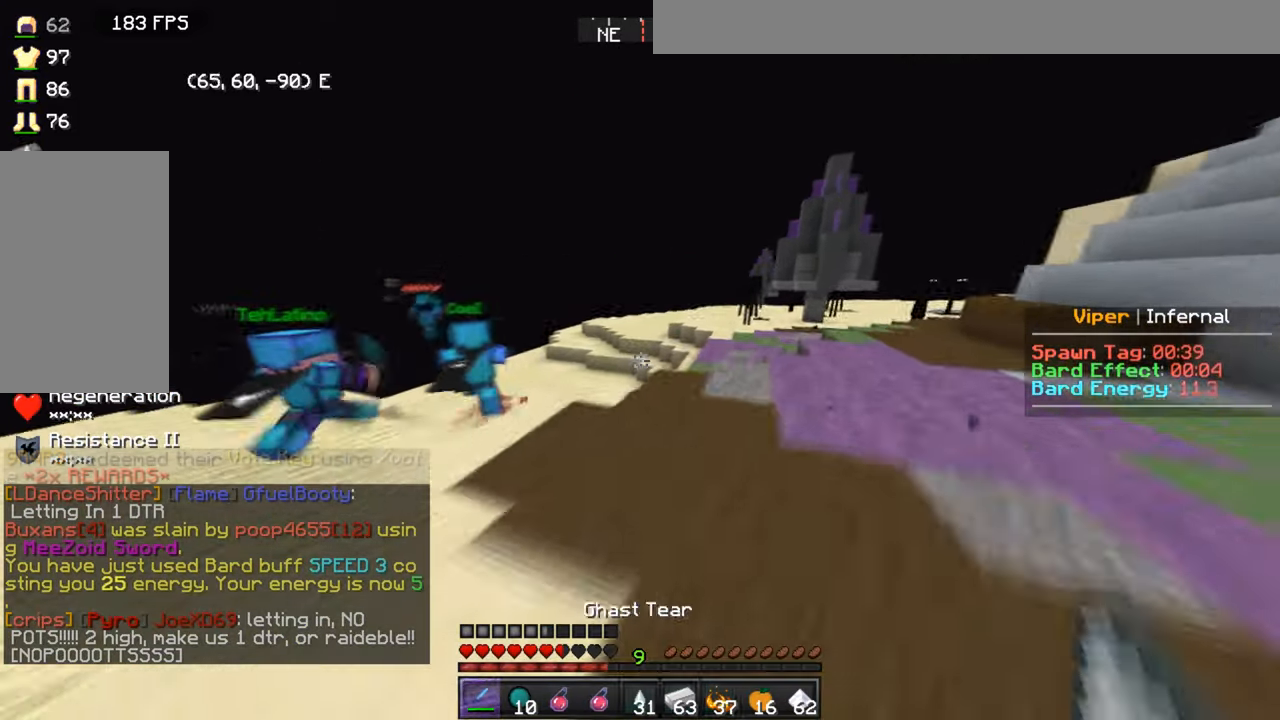
{"keys": ["d", "w"], "mouse": [], "events": [[134, "d", "up"], [267, "d", "down"]]}
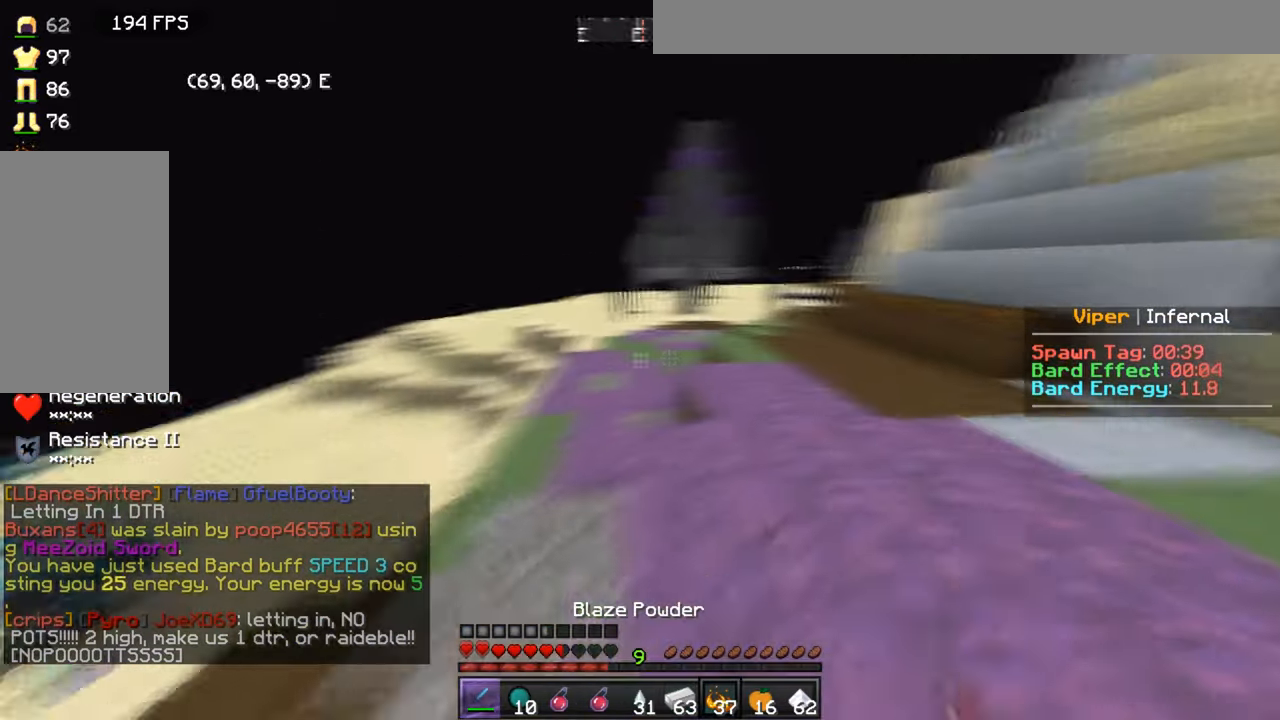
{"keys": ["w"], "mouse": [], "events": [[100, "d", "up"]]}
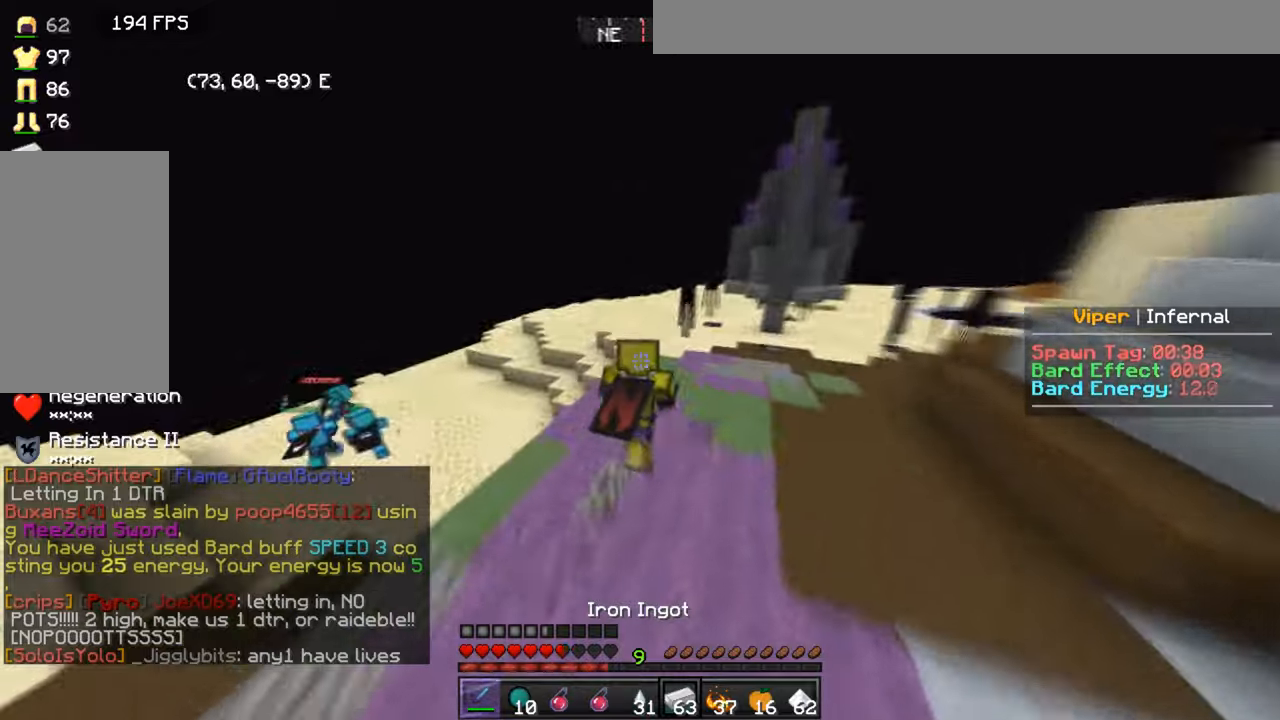
{"keys": ["d", "w"], "mouse": [], "events": [[100, "d", "down"]]}
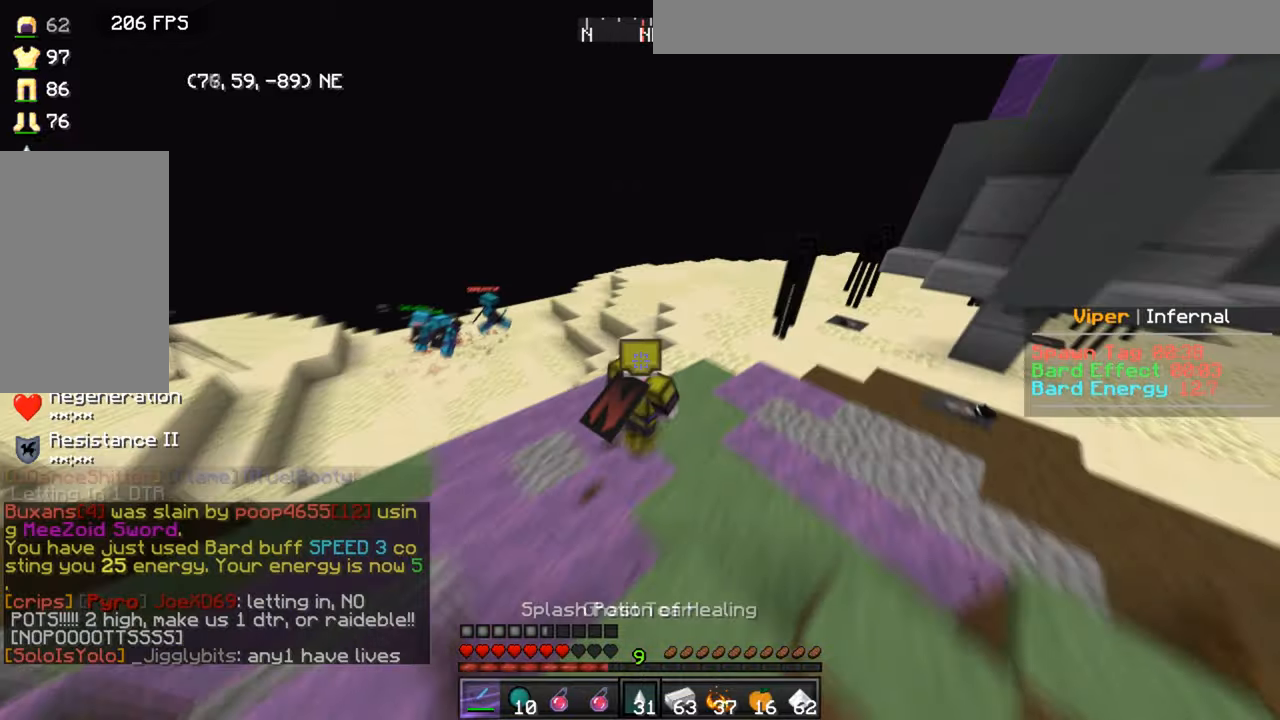
{"keys": ["d", "s"], "mouse": [], "events": [[134, "w", "up"], [267, "s", "down"]]}
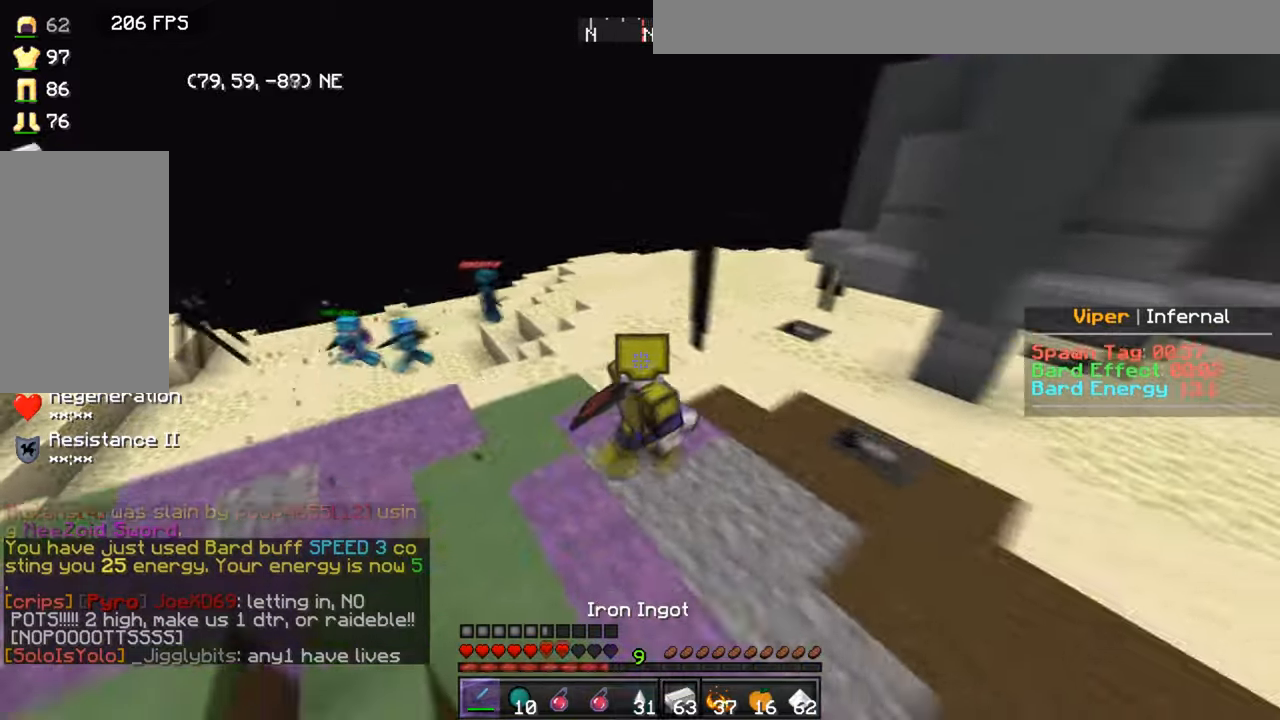
{"keys": ["d", "w"], "mouse": [], "events": [[66, "s", "up"], [267, "w", "down"]]}
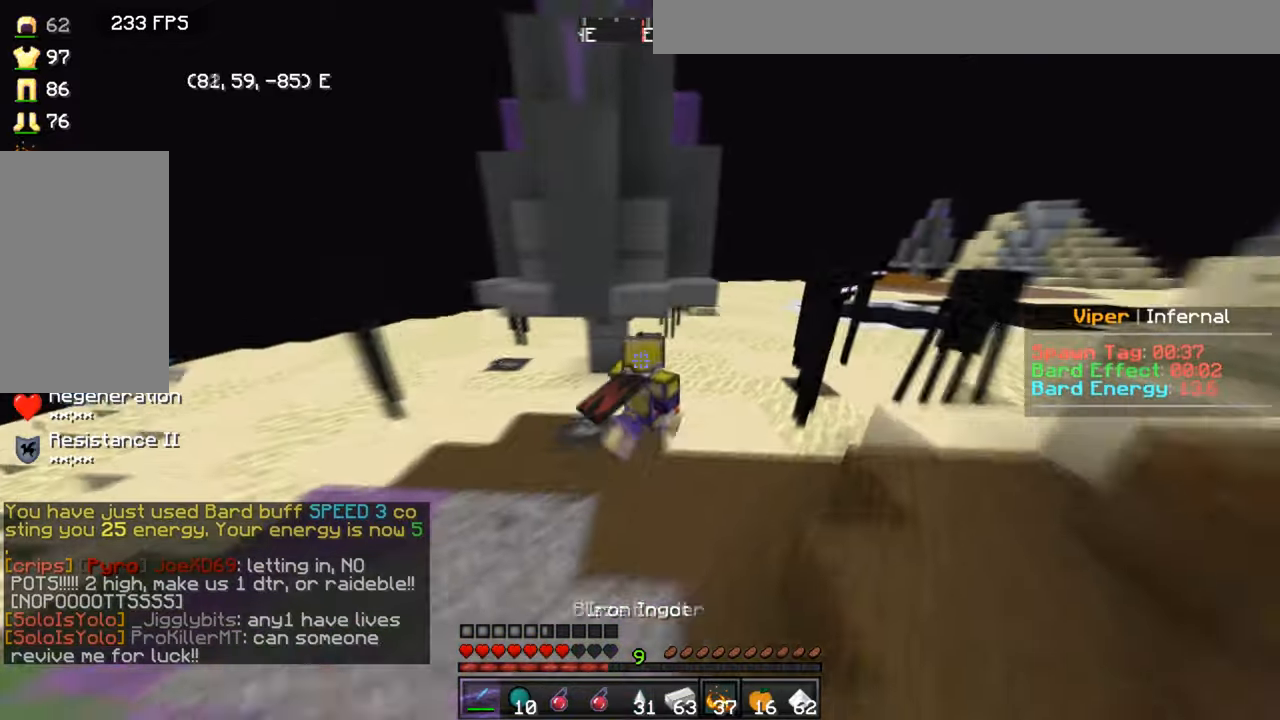
{"keys": ["d", "w"], "mouse": [], "events": []}
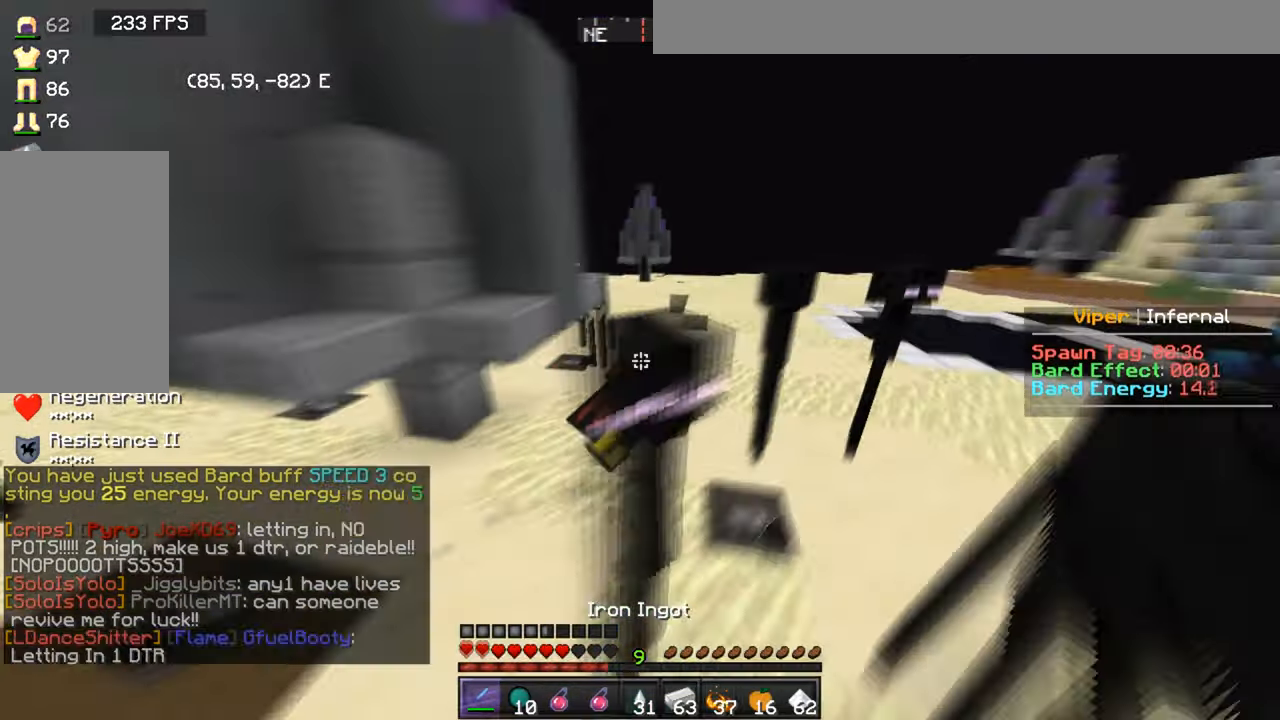
{"keys": ["w"], "mouse": [], "events": [[400, "d", "up"]]}
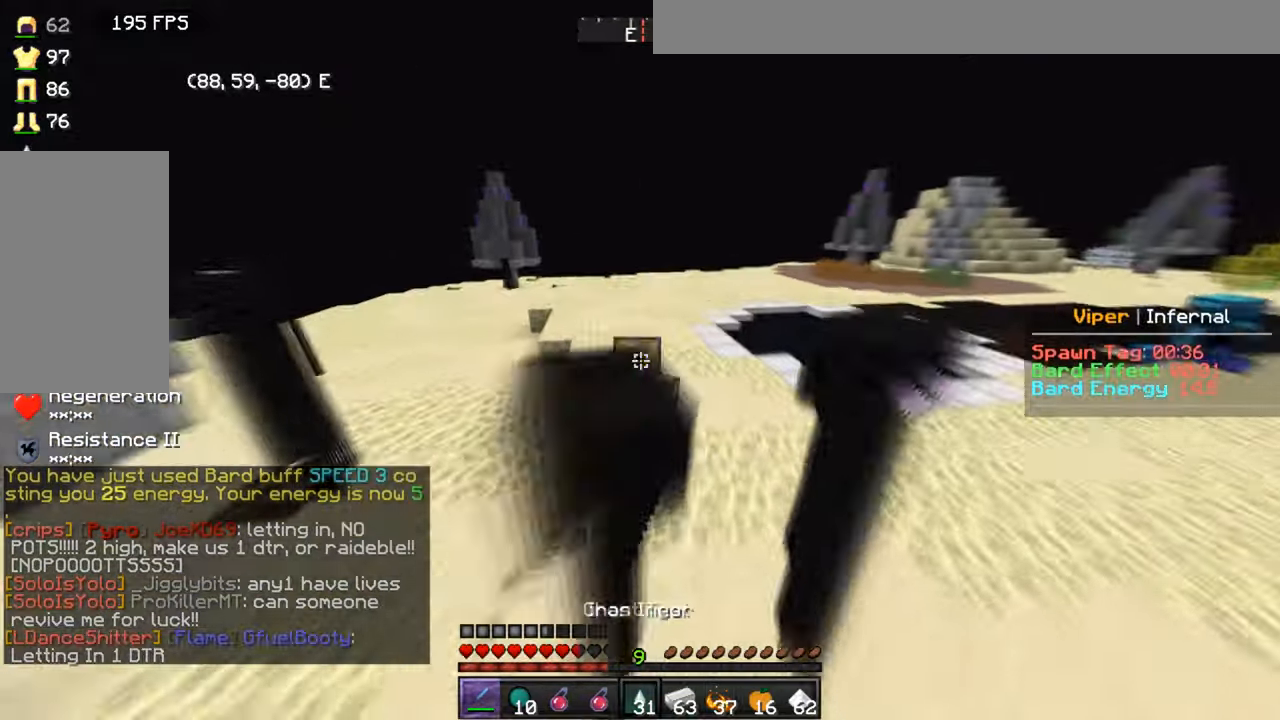
{"keys": ["d", "w"], "mouse": [], "events": [[134, "d", "down"]]}
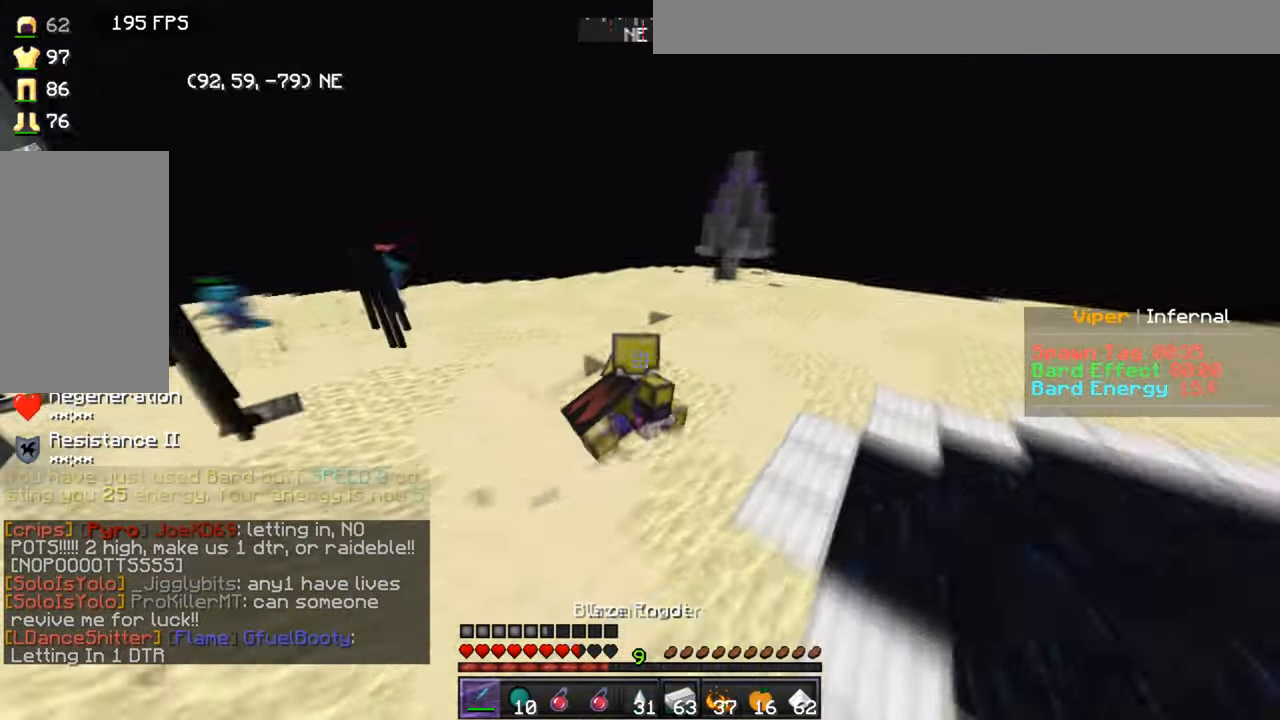
{"keys": ["d"], "mouse": [], "events": [[500, "w", "up"]]}
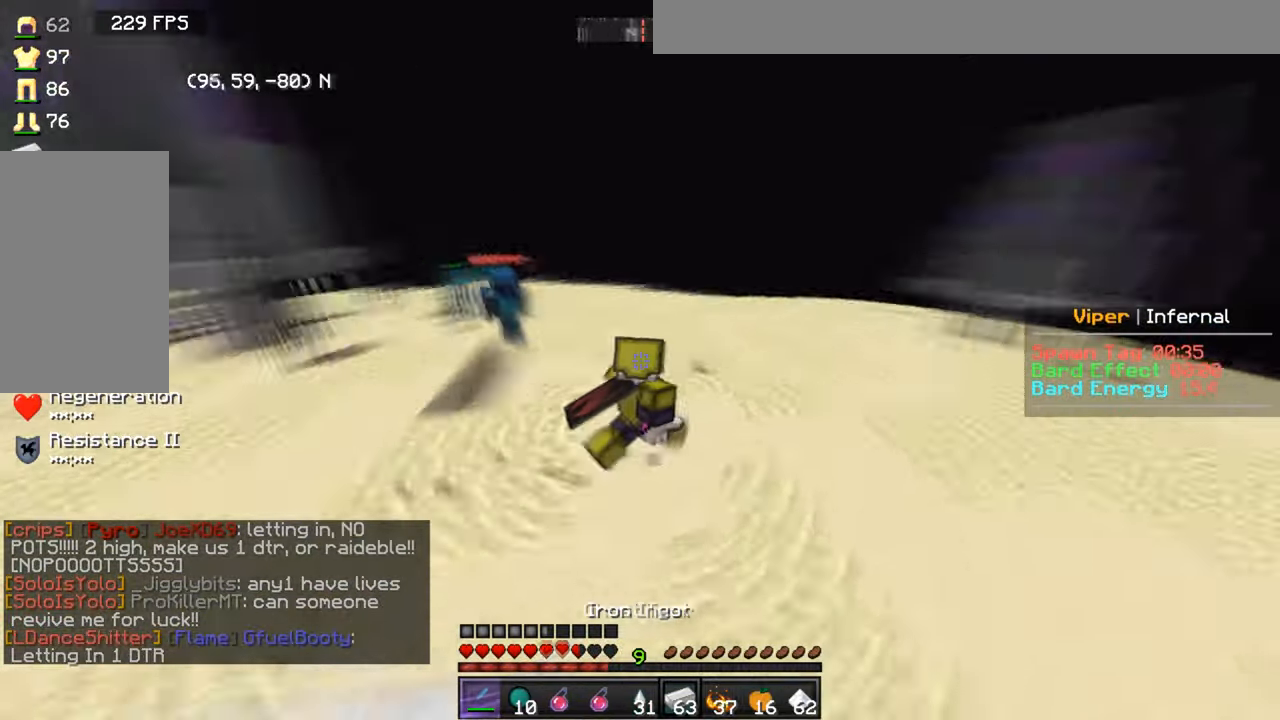
{"keys": ["a"], "mouse": [], "events": [[67, "a", "down"], [67, "s", "down"], [134, "d", "up"], [367, "s", "up"]]}
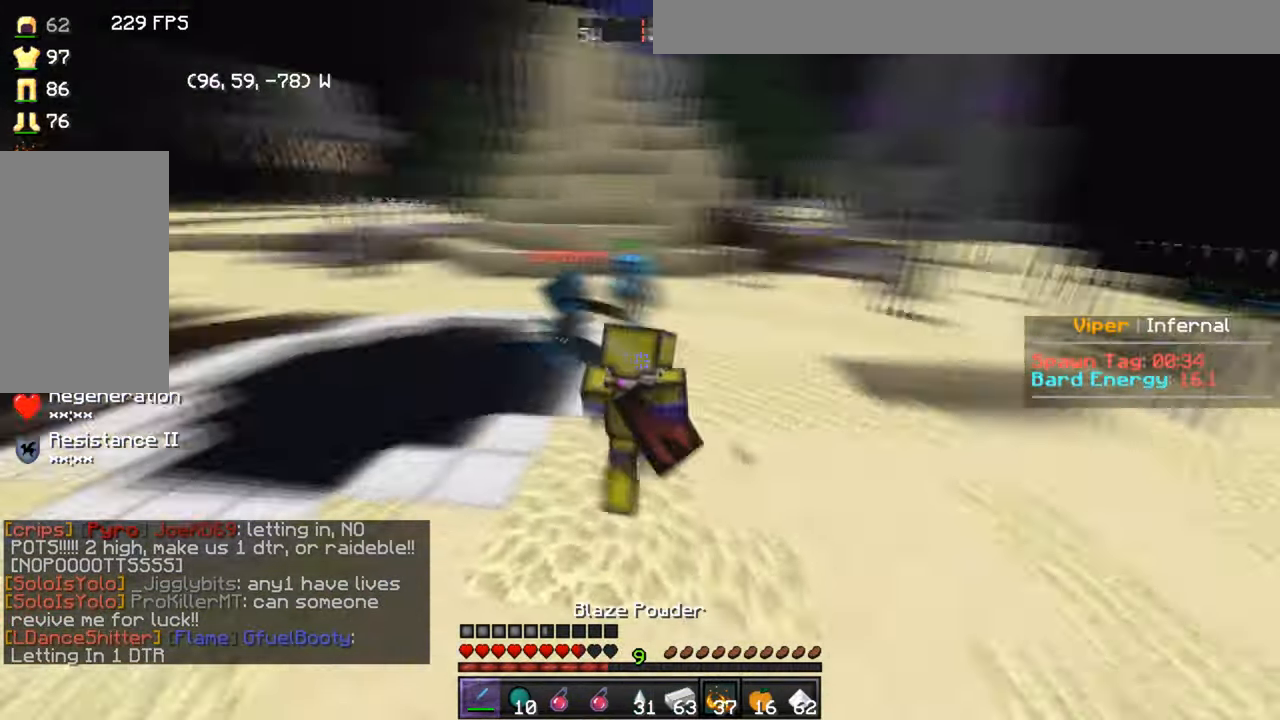
{"keys": ["w"], "mouse": [], "events": [[233, "w", "down"], [400, "a", "up"]]}